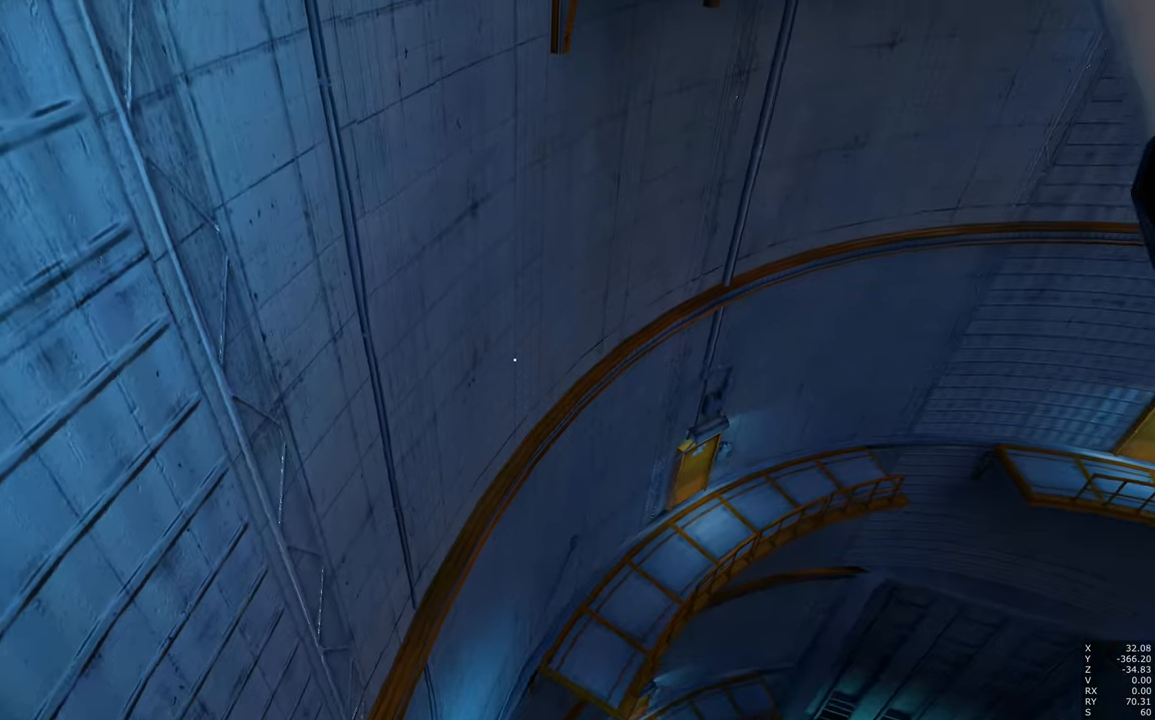
Gameplay with keyboard and mouse; each line is a JSON object with the keys and mouse buttons held at the frame after it. "events" lists presses ("down") and releases ("up") of "a", "c", "ctrl", "d", "e", "escape", "f", "q", "s", "shift", "space", "tab", "w", "z", "mouse_left" and "mouse_right" between this image and that frame as [ms after this image, input, new state], when the widget could be followed in between. "mouse_left", "mouse_right" = the "left", "right" buttons of the "mouse" list. No other keys are recorded. Mouse movement is not recorded.
{"keys": ["w"], "mouse": [], "events": [[17, "w", "down"]]}
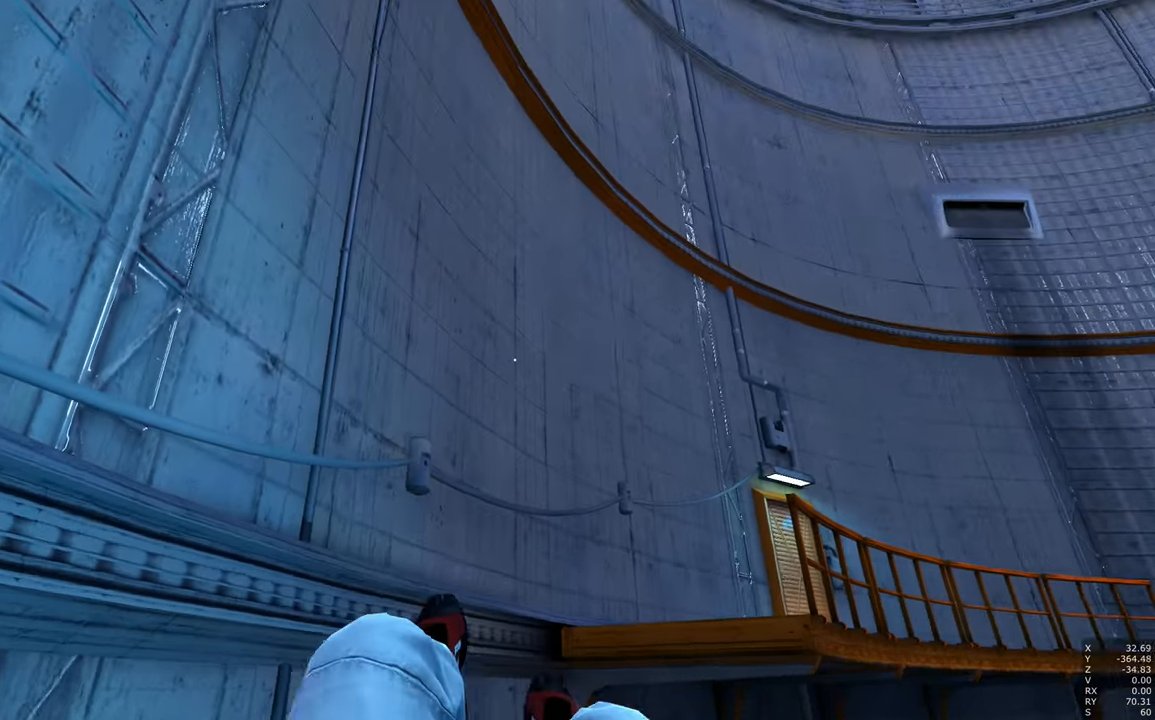
{"keys": ["w"], "mouse": [], "events": []}
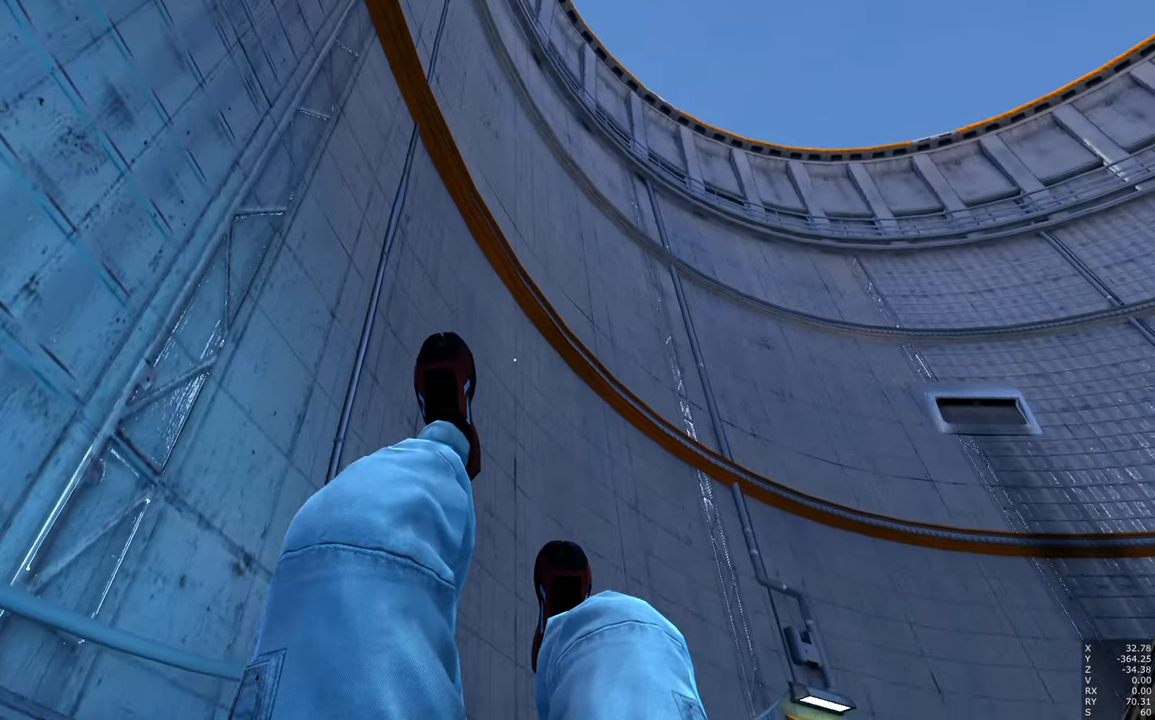
{"keys": ["s"], "mouse": [], "events": [[50, "w", "up"], [417, "s", "down"]]}
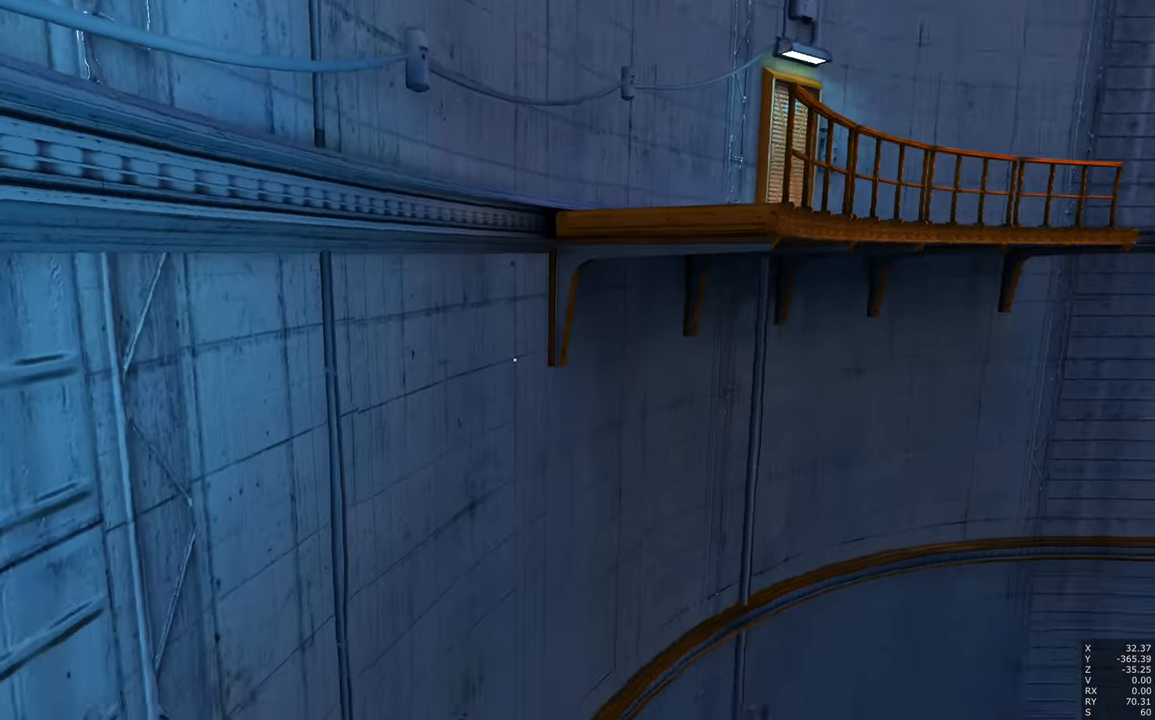
{"keys": ["s"], "mouse": [], "events": []}
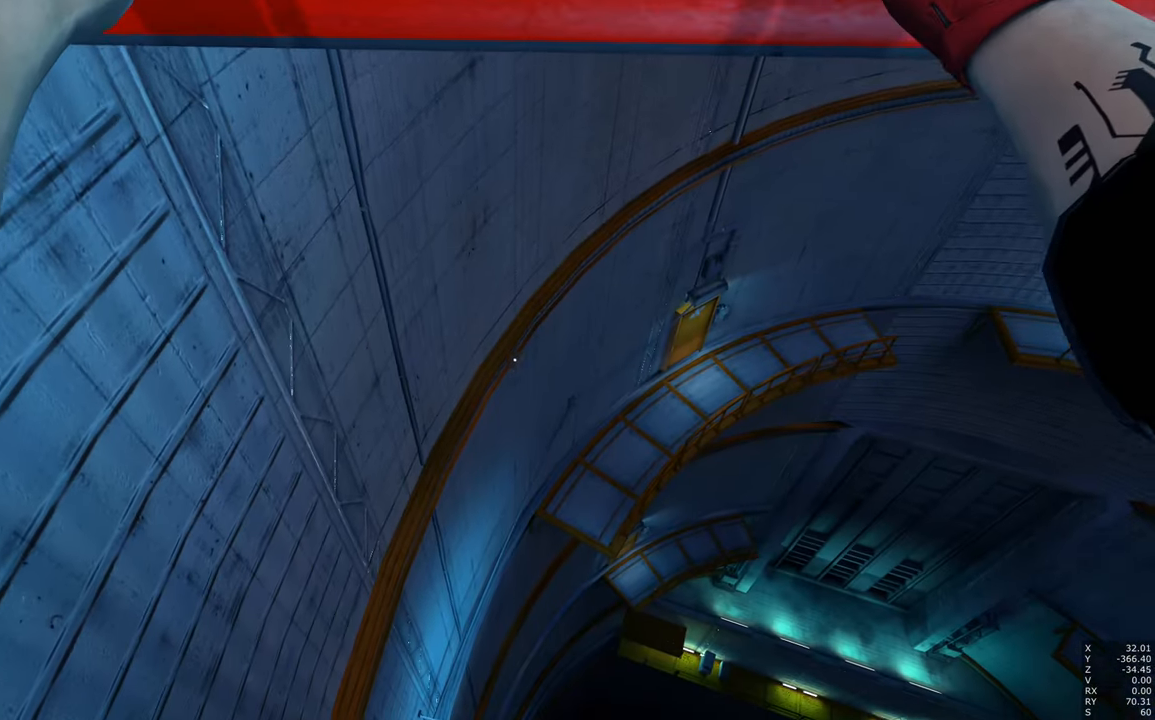
{"keys": ["w"], "mouse": [], "events": [[167, "s", "up"], [450, "w", "down"]]}
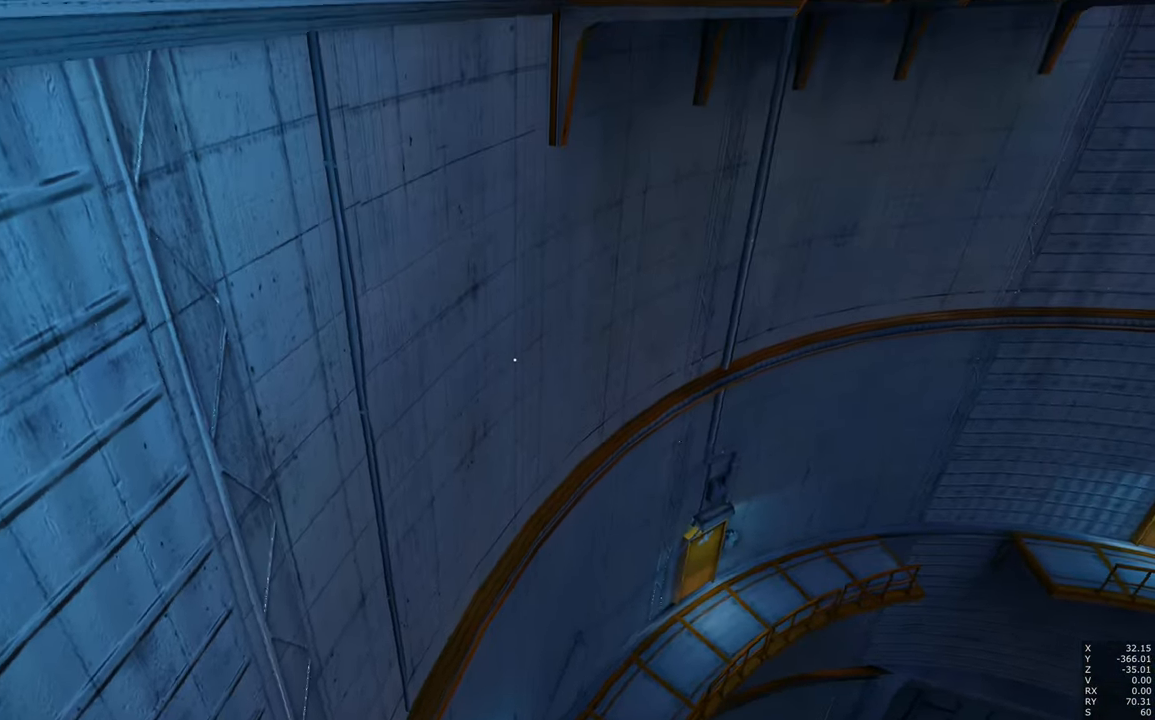
{"keys": ["w"], "mouse": [], "events": []}
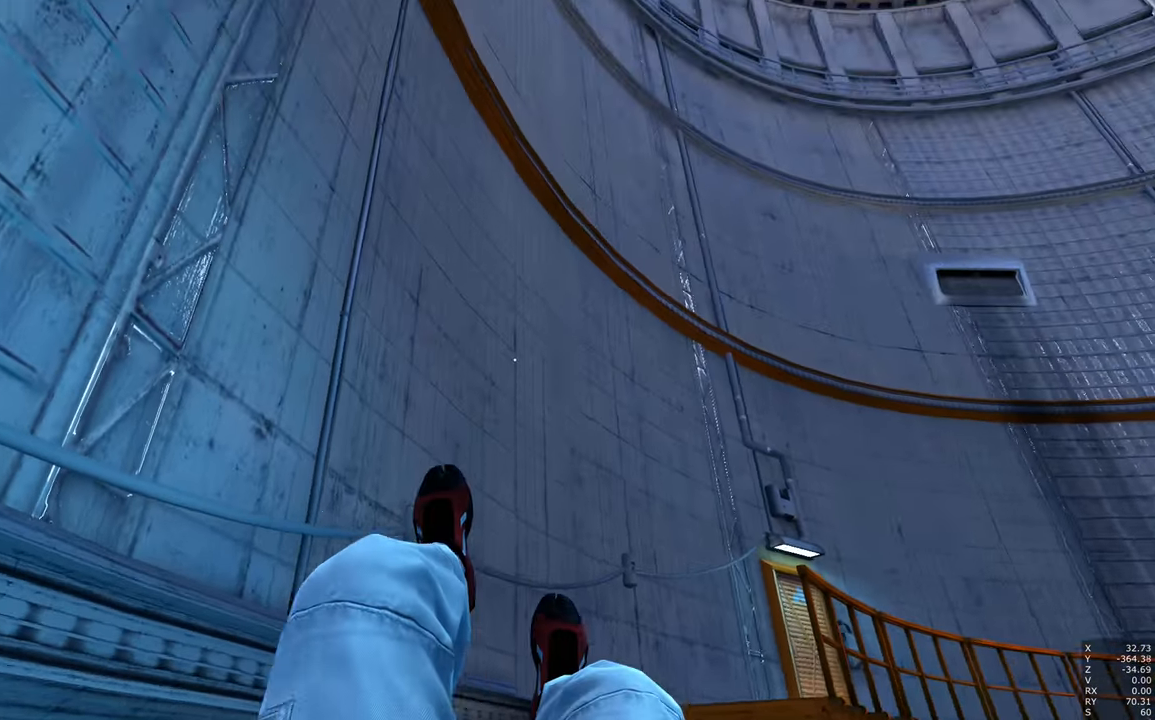
{"keys": ["w"], "mouse": [], "events": []}
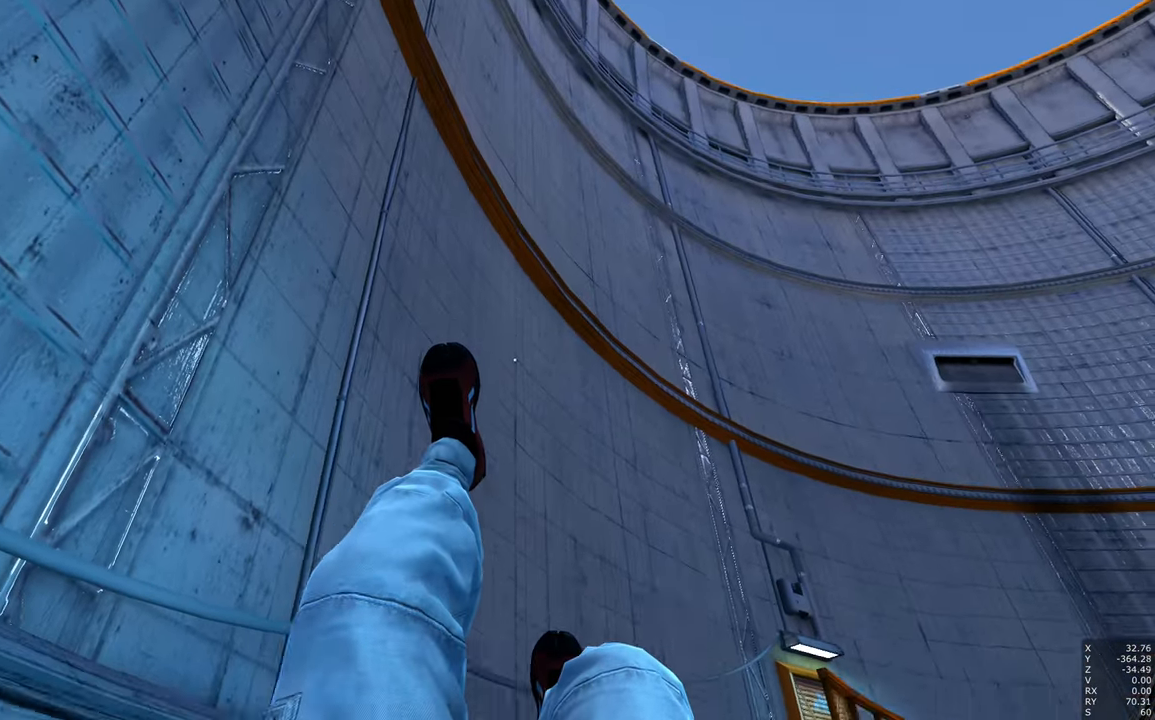
{"keys": ["s"], "mouse": [], "events": [[67, "w", "up"], [317, "s", "down"]]}
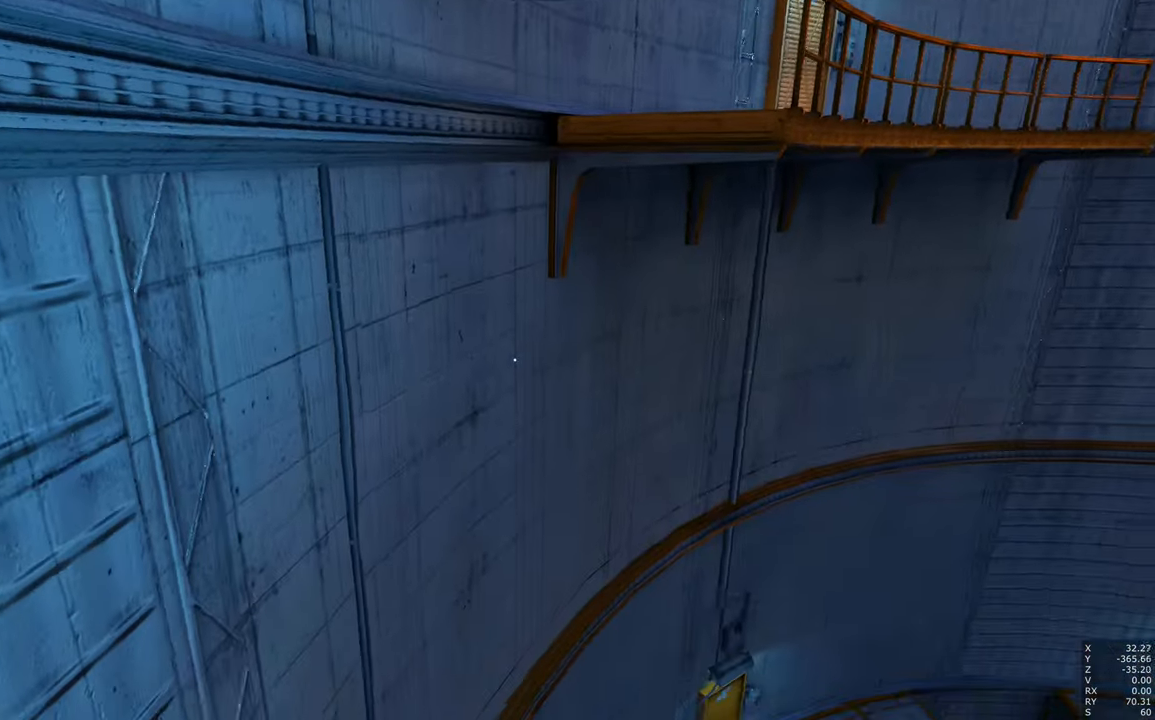
{"keys": ["s"], "mouse": [], "events": []}
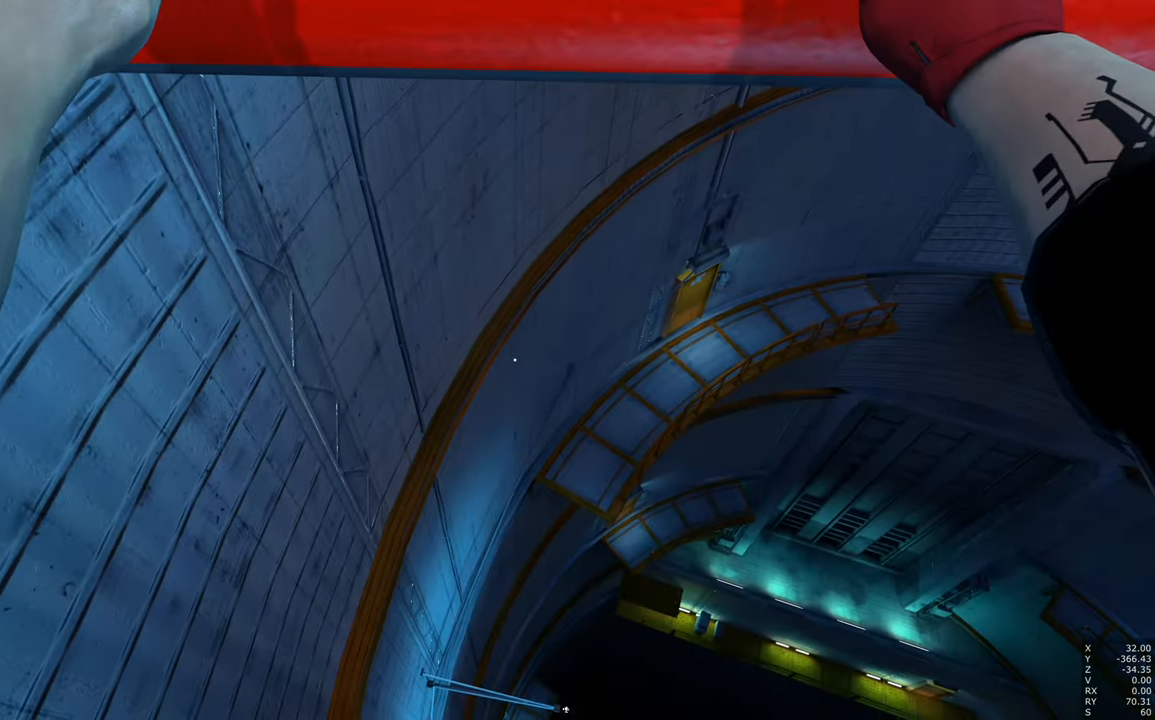
{"keys": ["w"], "mouse": [], "events": [[17, "s", "up"], [300, "w", "down"]]}
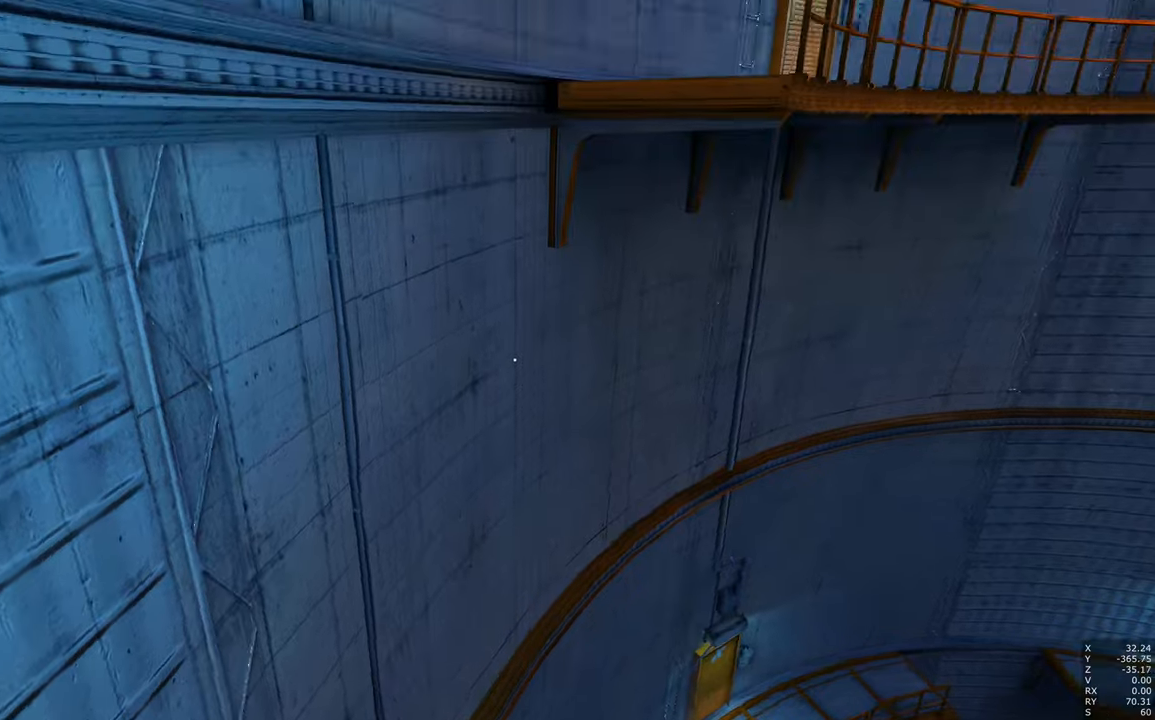
{"keys": ["w"], "mouse": [], "events": []}
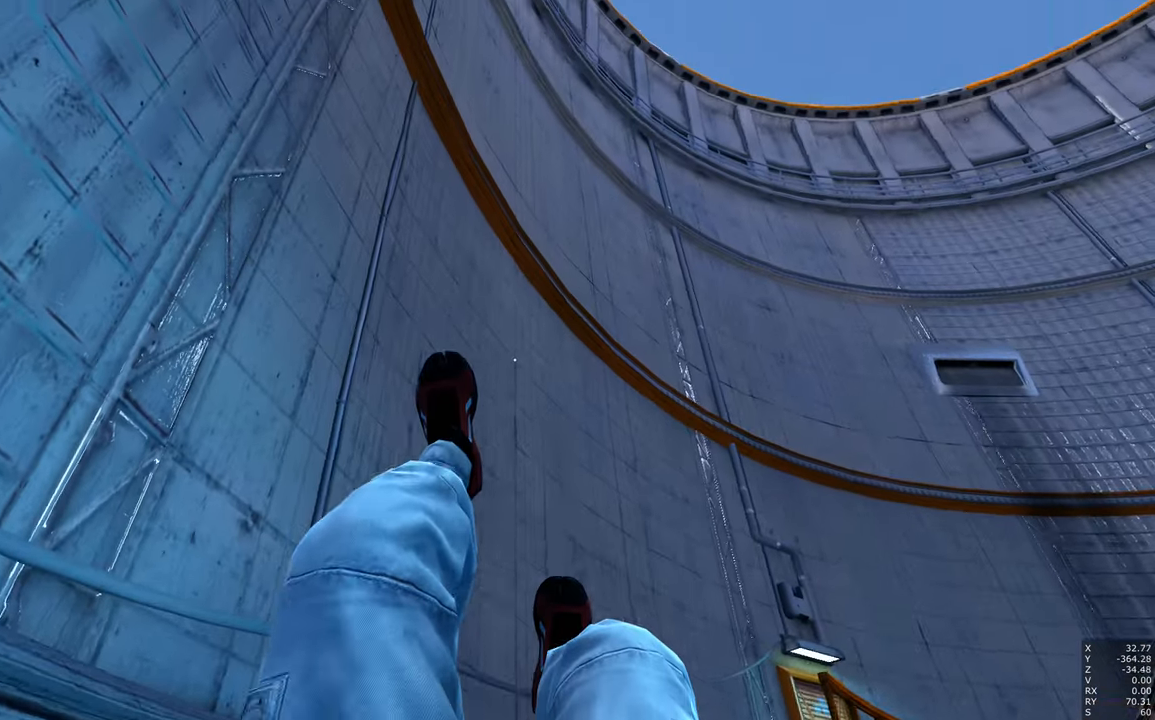
{"keys": ["w"], "mouse": [], "events": []}
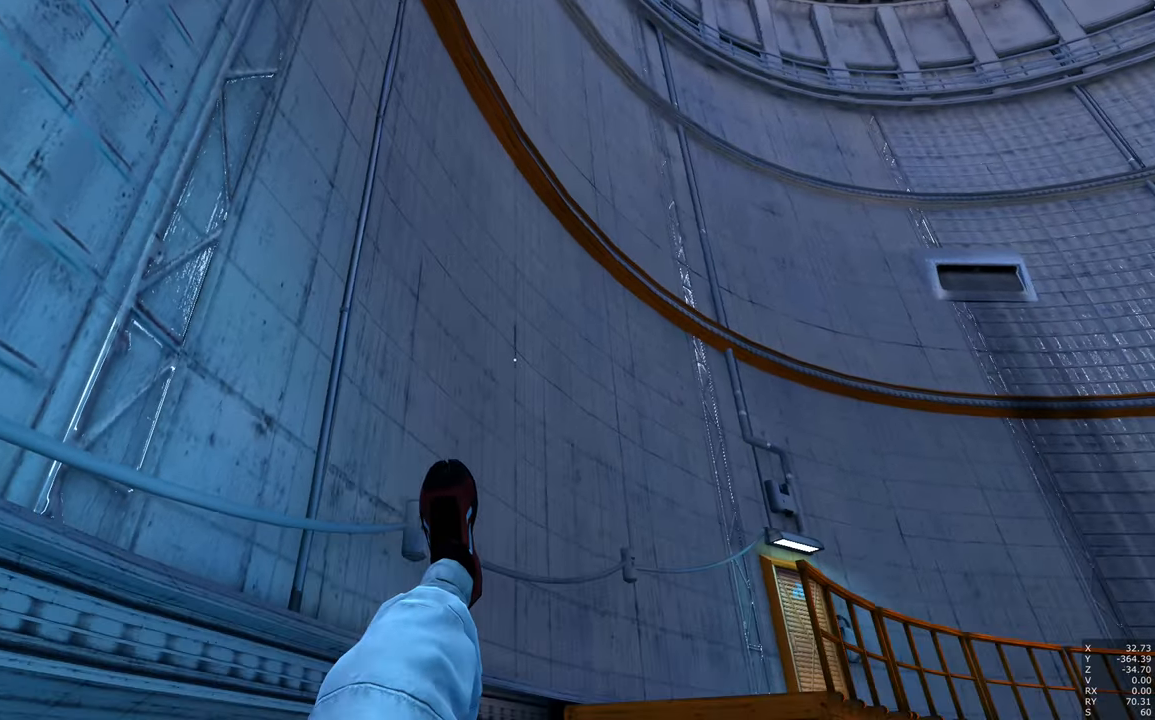
{"keys": ["s"], "mouse": [], "events": [[150, "w", "up"], [333, "s", "down"]]}
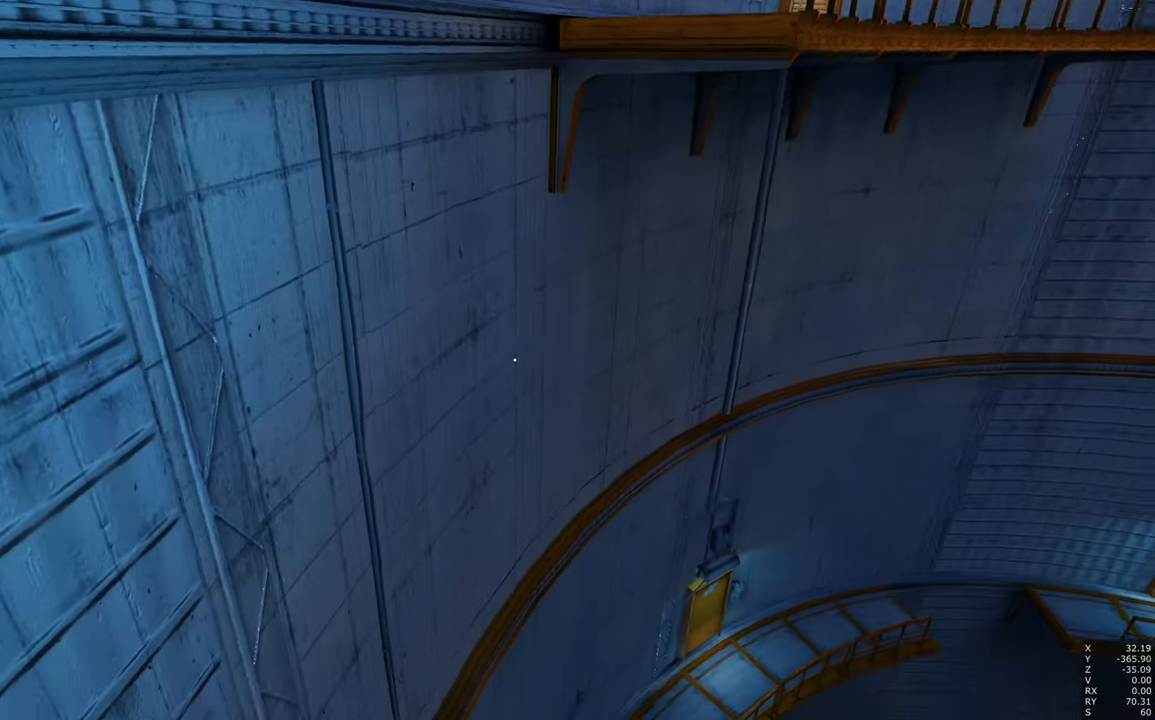
{"keys": [], "mouse": [], "events": [[400, "s", "up"]]}
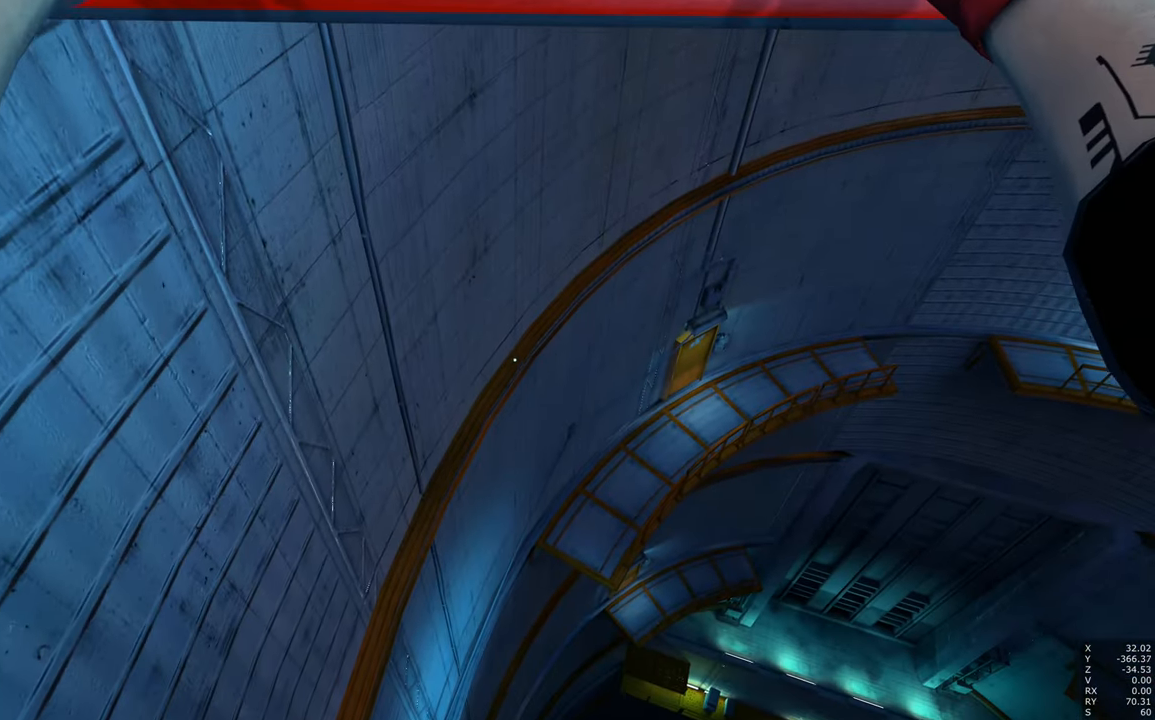
{"keys": ["w"], "mouse": [], "events": [[133, "w", "down"]]}
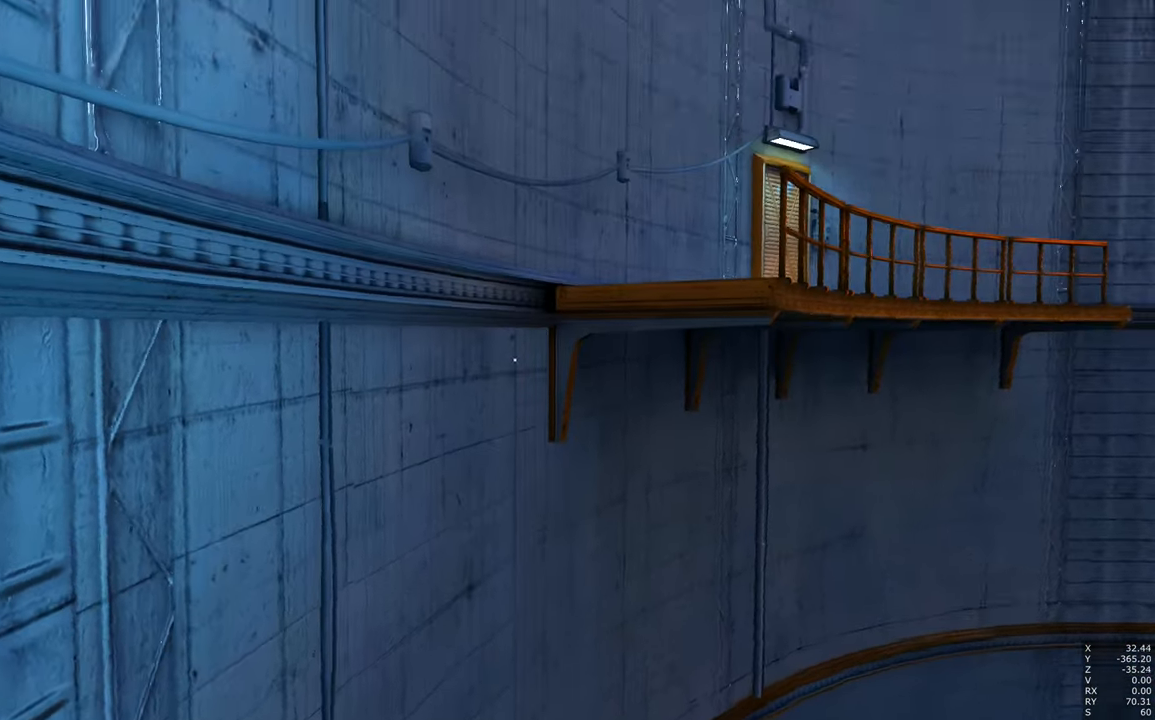
{"keys": ["w"], "mouse": [], "events": []}
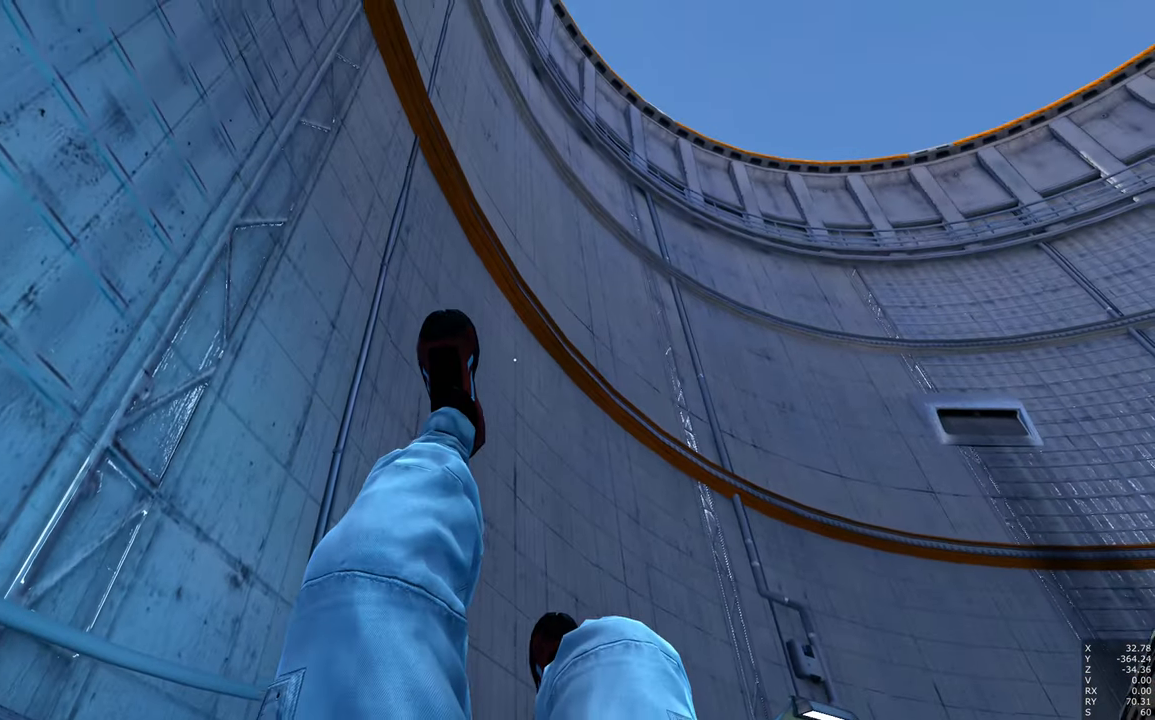
{"keys": ["w"], "mouse": [], "events": []}
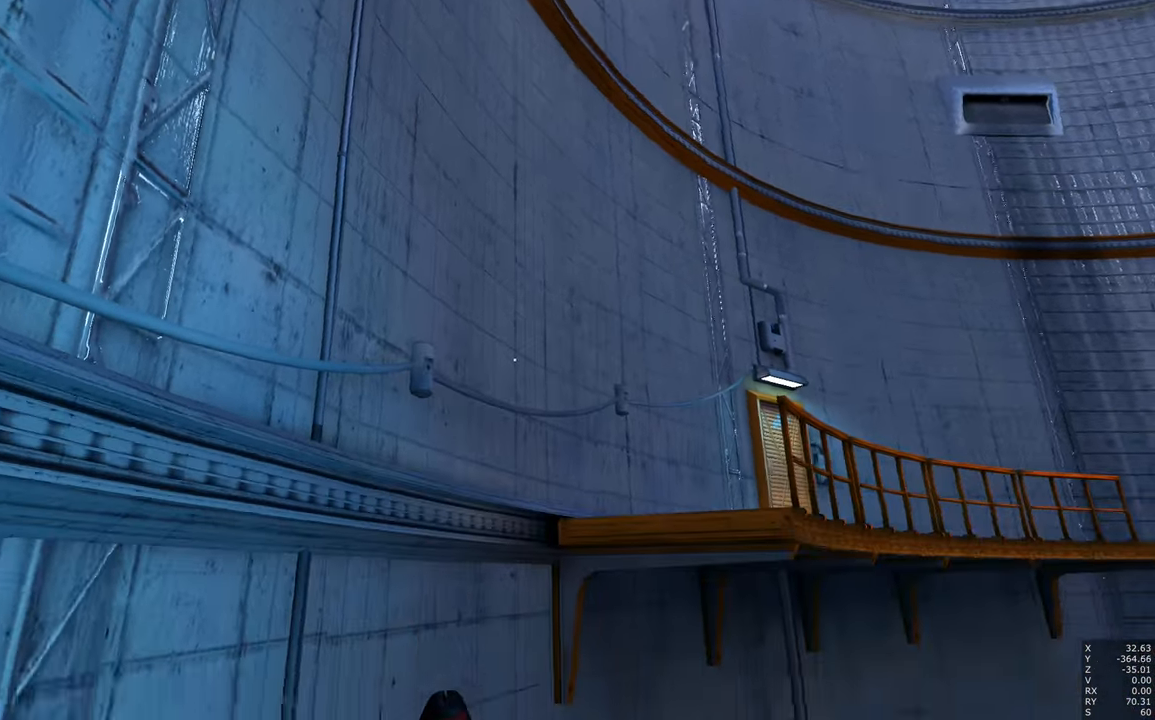
{"keys": ["w"], "mouse": [], "events": []}
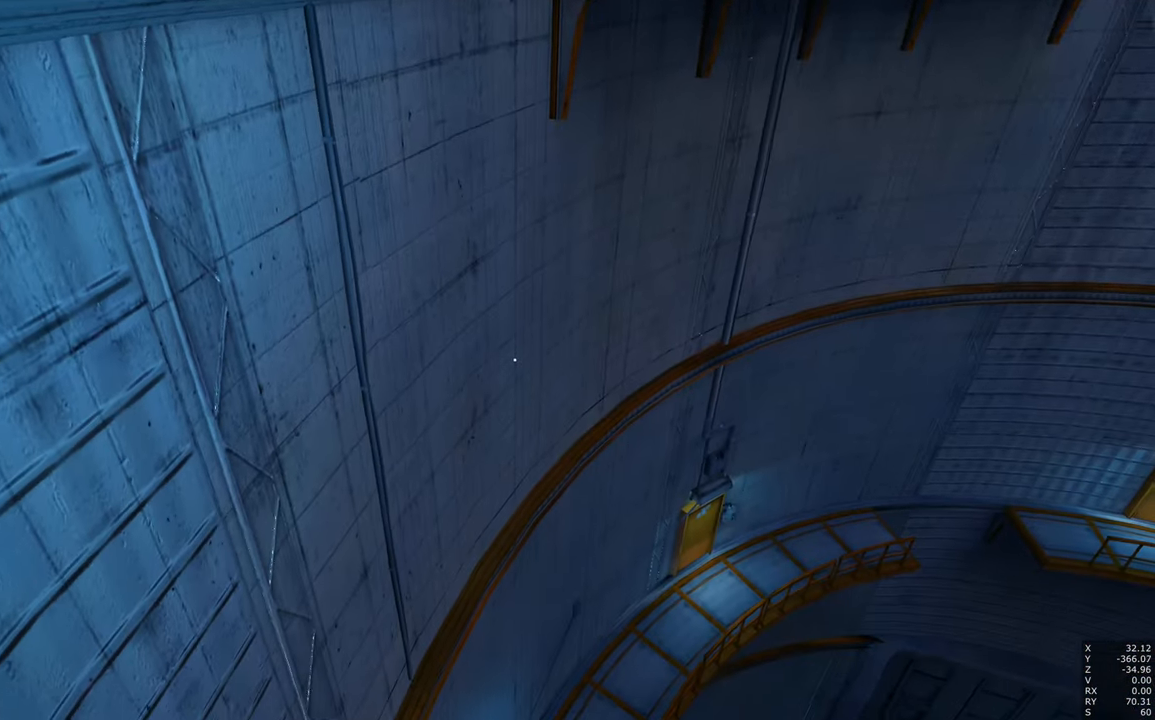
{"keys": [], "mouse": [], "events": [[350, "w", "up"]]}
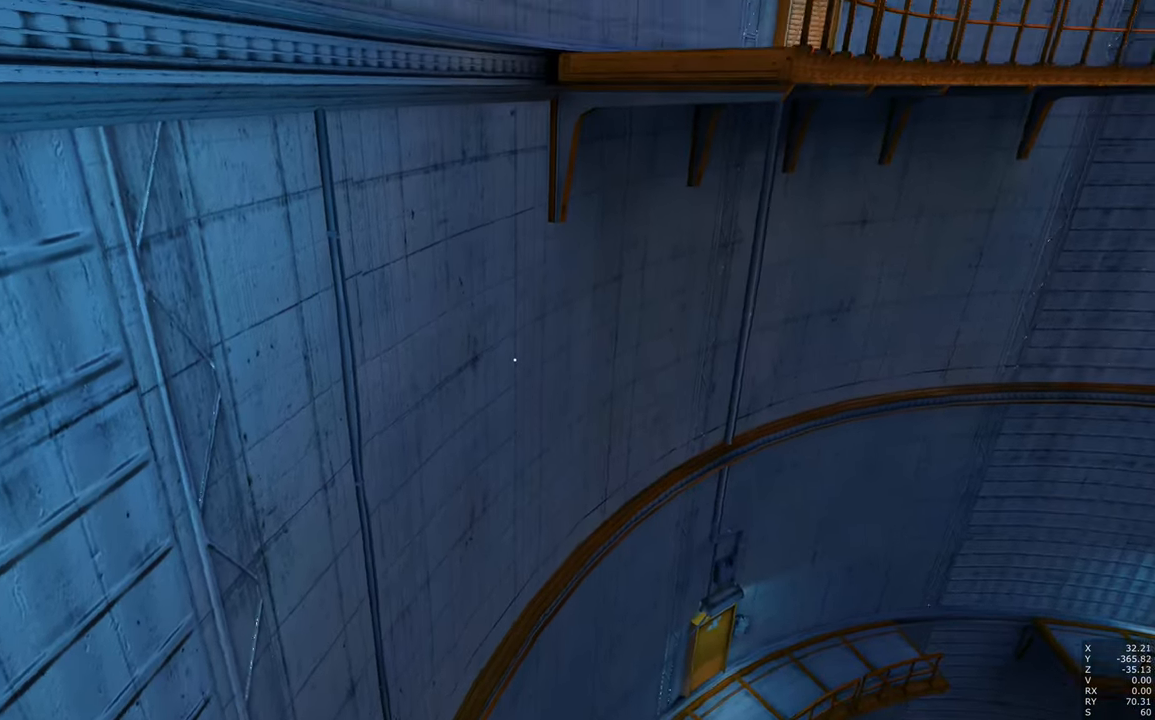
{"keys": ["s"], "mouse": [], "events": [[266, "s", "down"]]}
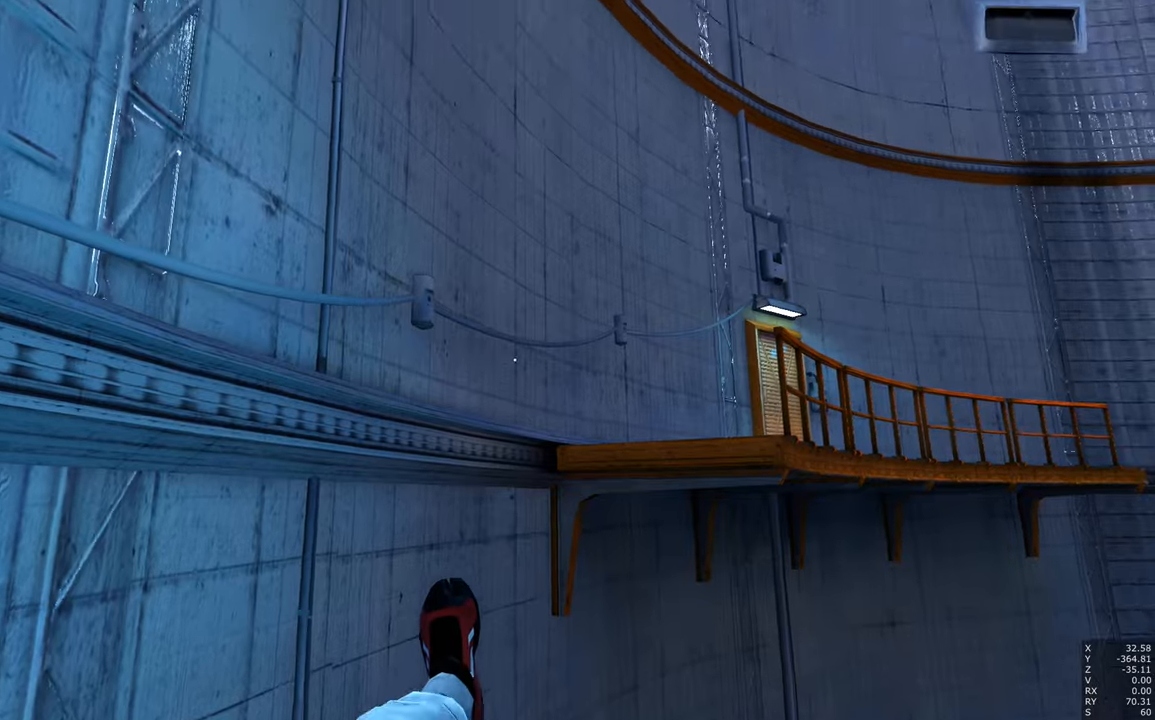
{"keys": ["s"], "mouse": [], "events": []}
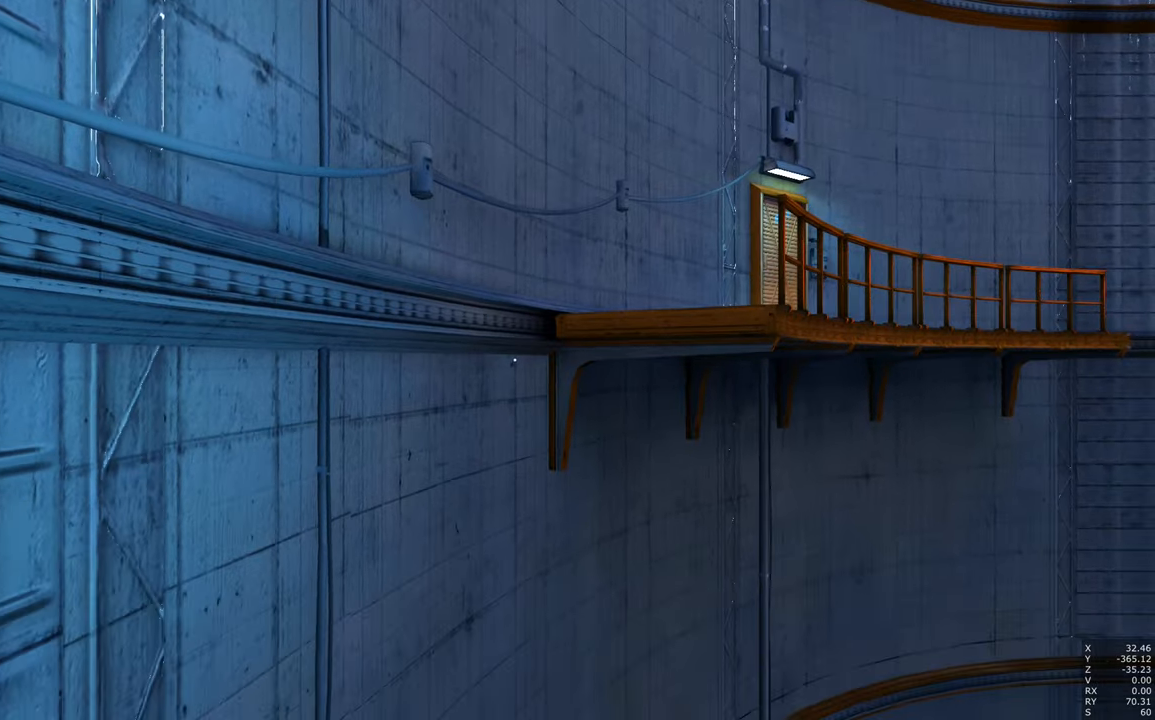
{"keys": ["s"], "mouse": [], "events": []}
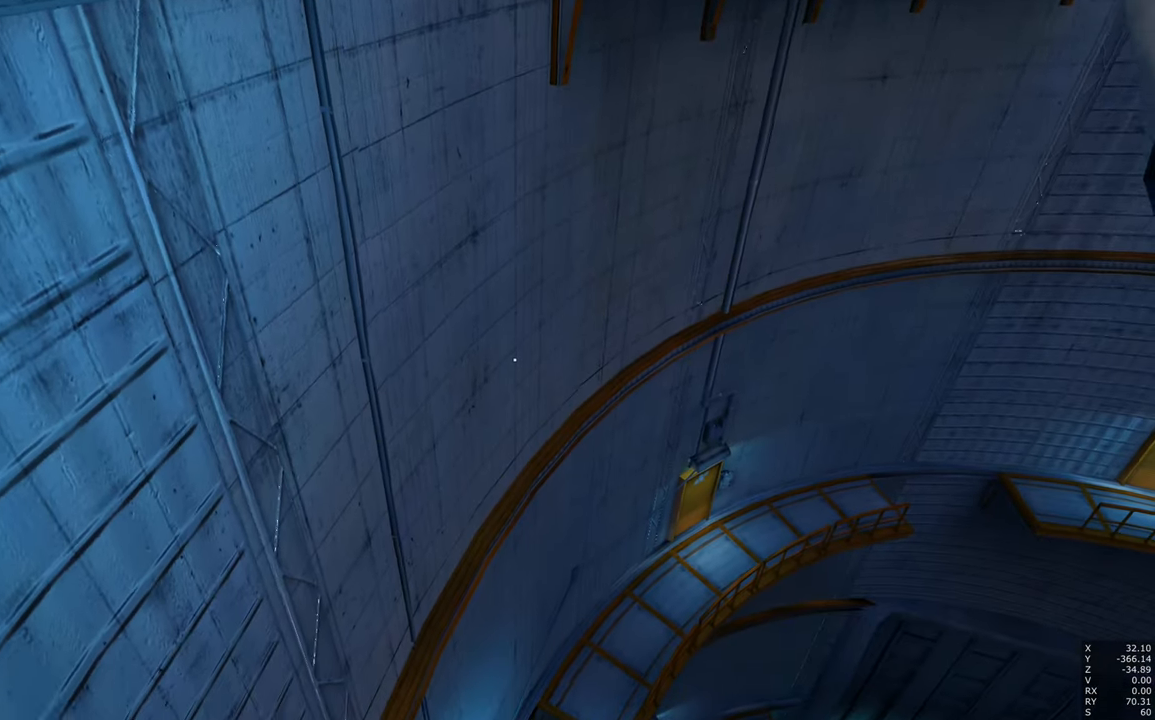
{"keys": ["w"], "mouse": [], "events": [[167, "s", "up"], [367, "w", "down"]]}
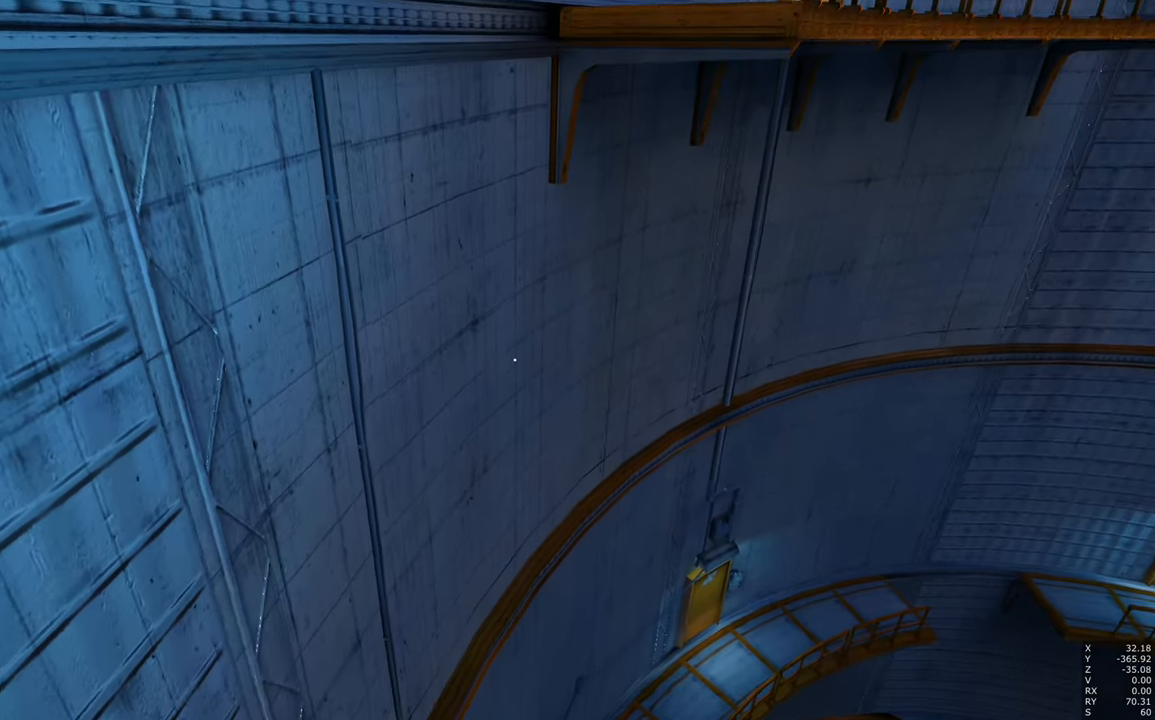
{"keys": ["w"], "mouse": [], "events": []}
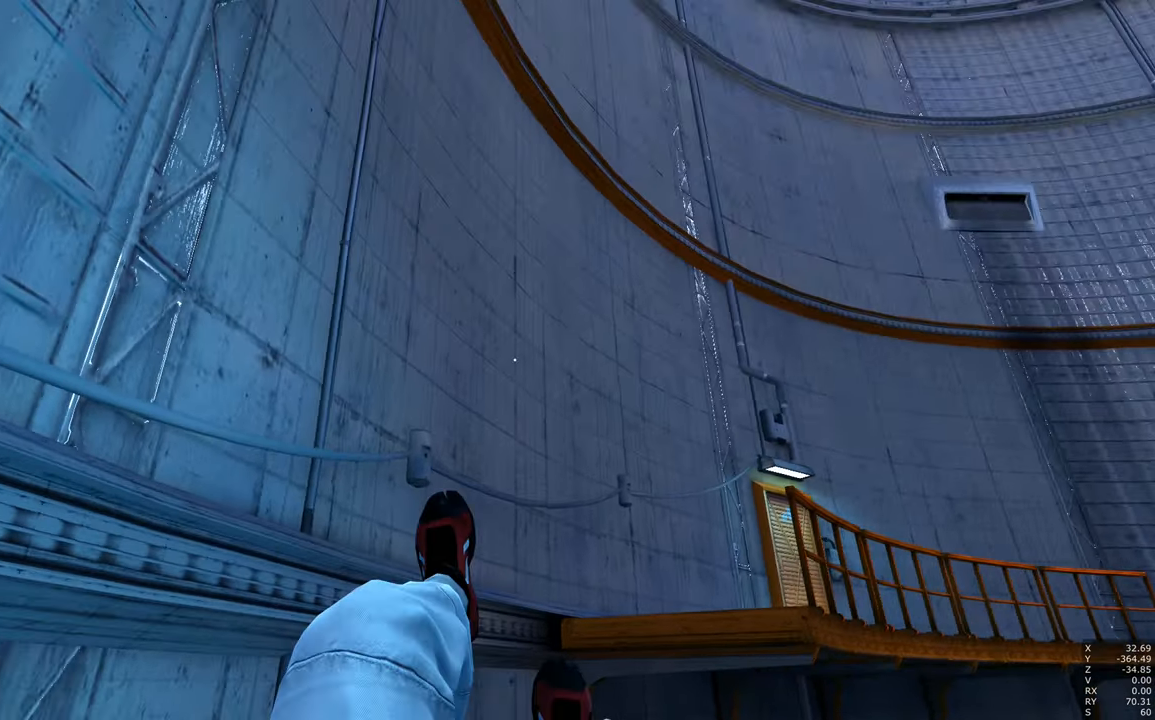
{"keys": [], "mouse": [], "events": [[300, "w", "up"]]}
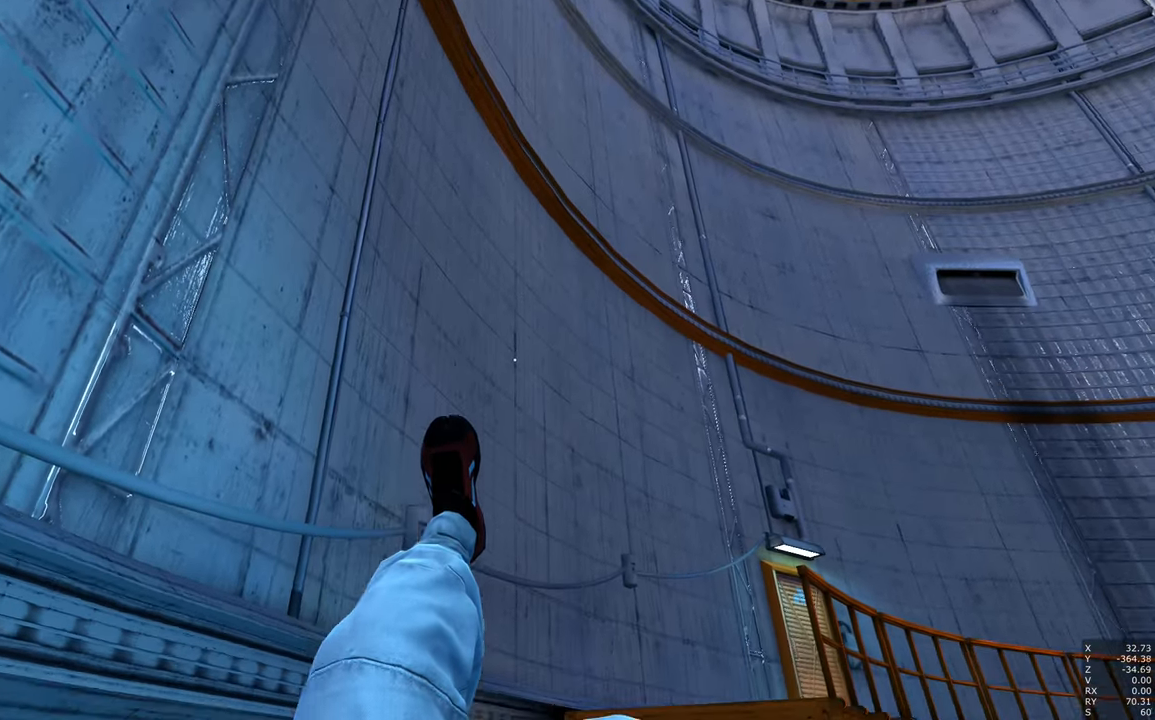
{"keys": ["s"], "mouse": [], "events": [[33, "s", "down"]]}
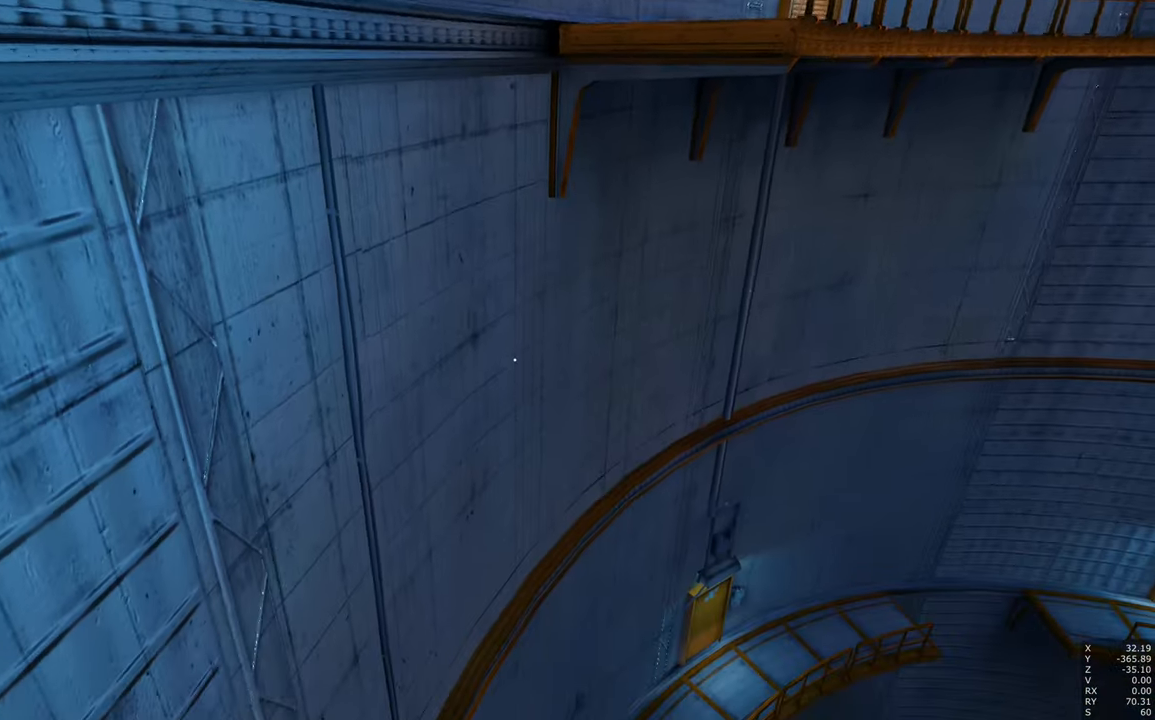
{"keys": [], "mouse": [], "events": [[467, "s", "up"]]}
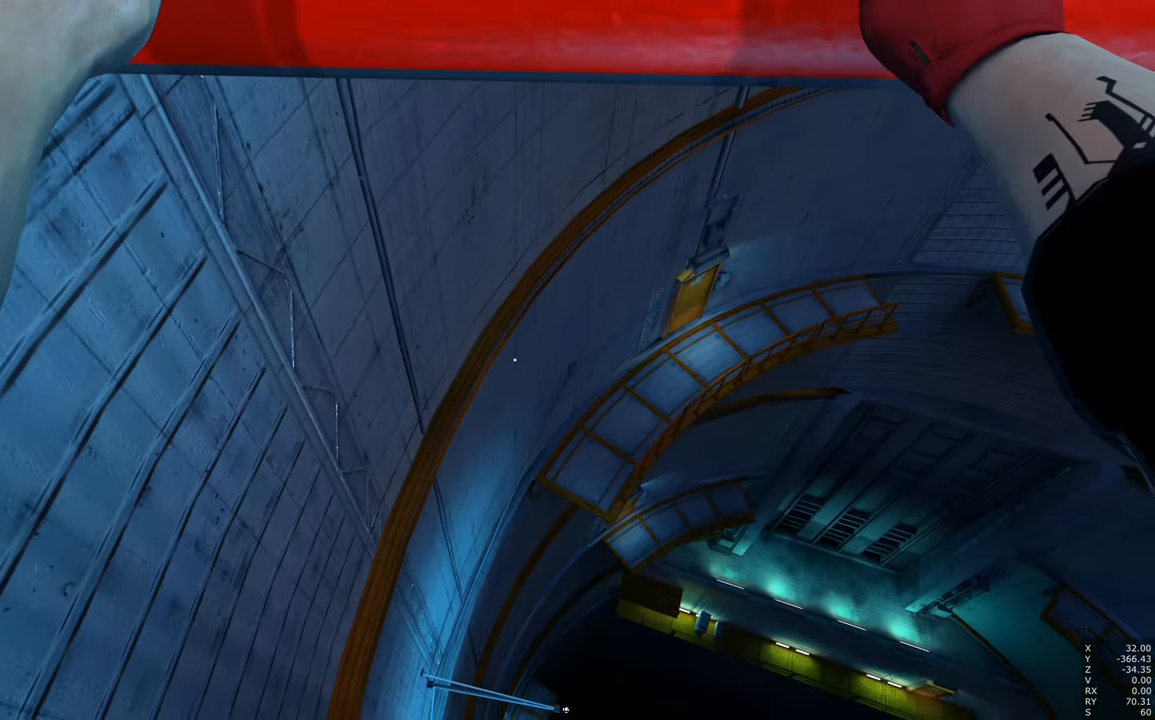
{"keys": ["w"], "mouse": [], "events": [[150, "w", "down"]]}
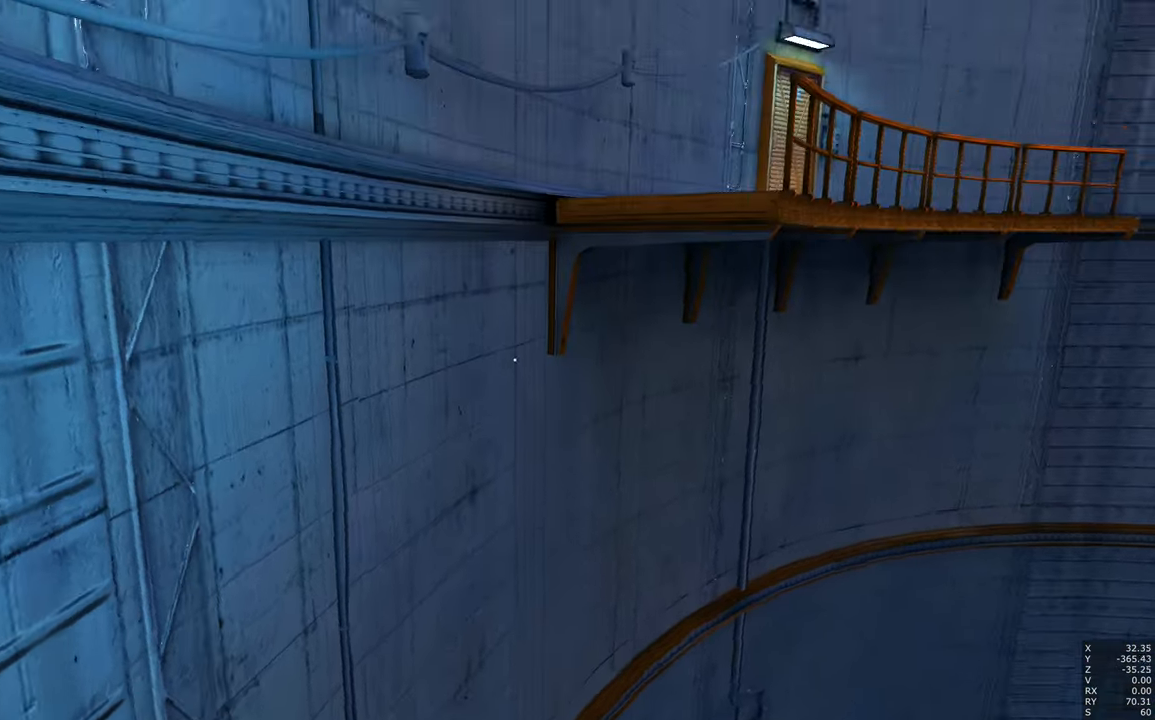
{"keys": ["d"], "mouse": [], "events": [[350, "shift", "down"], [400, "d", "down"], [450, "w", "up"], [500, "shift", "up"]]}
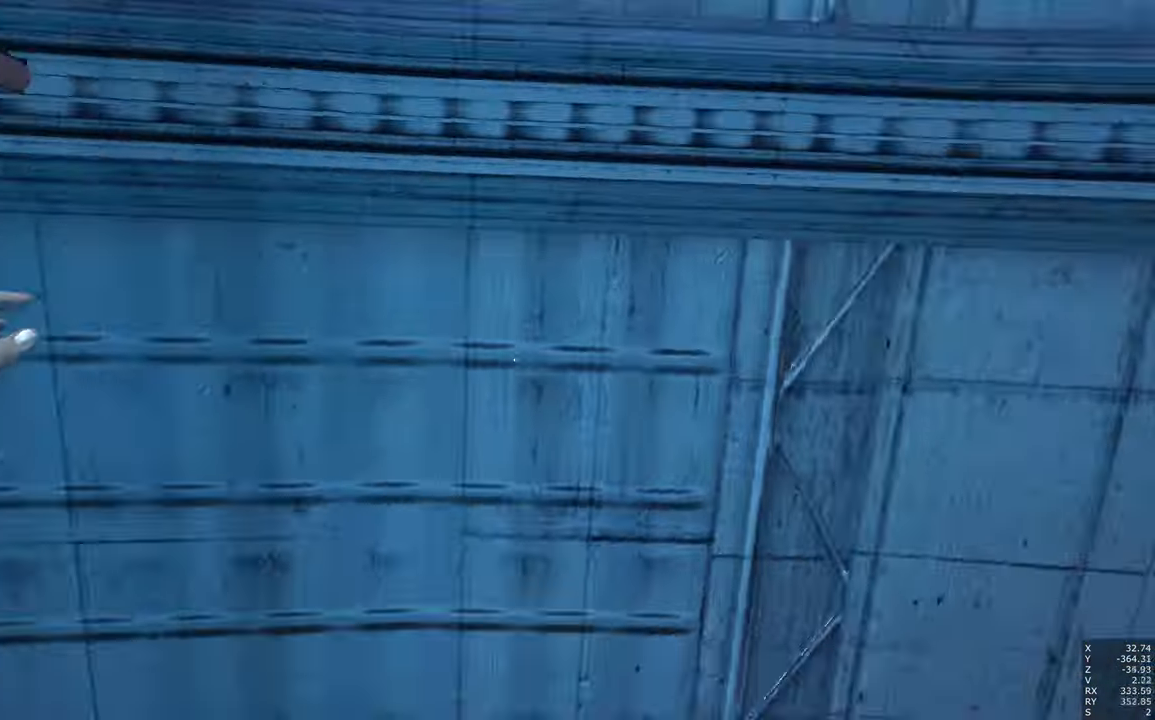
{"keys": ["d"], "mouse": [], "events": []}
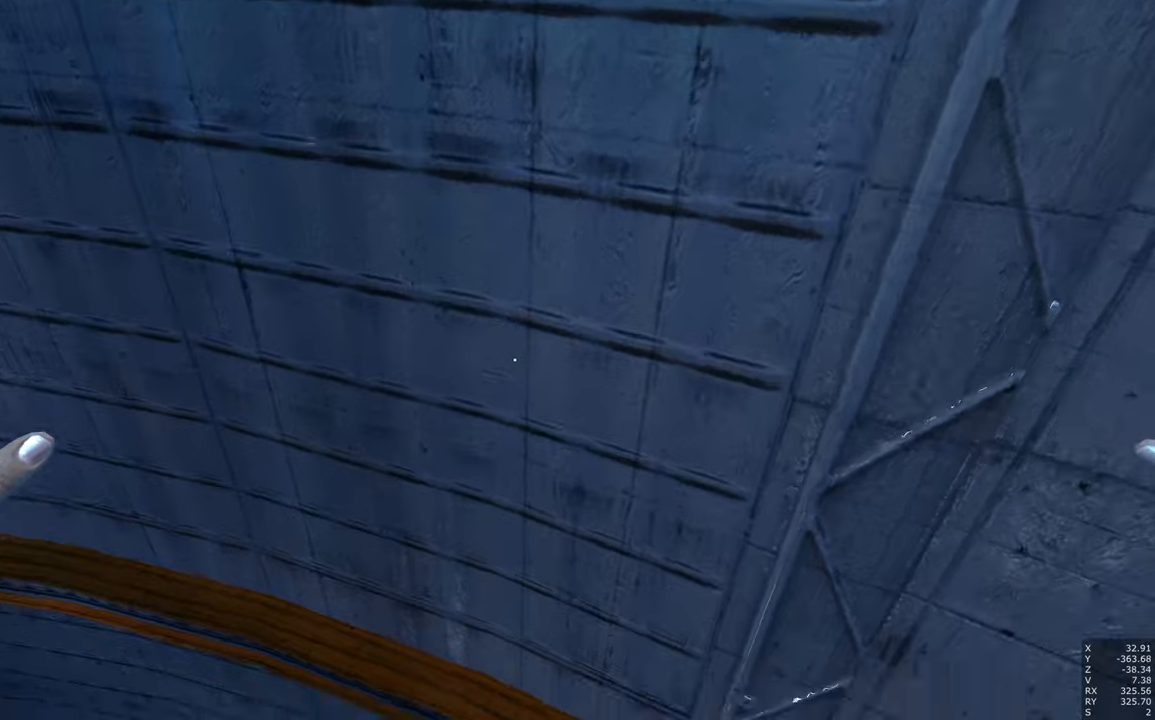
{"keys": [], "mouse": [], "events": [[67, "d", "up"], [250, "space", "down"], [400, "space", "up"]]}